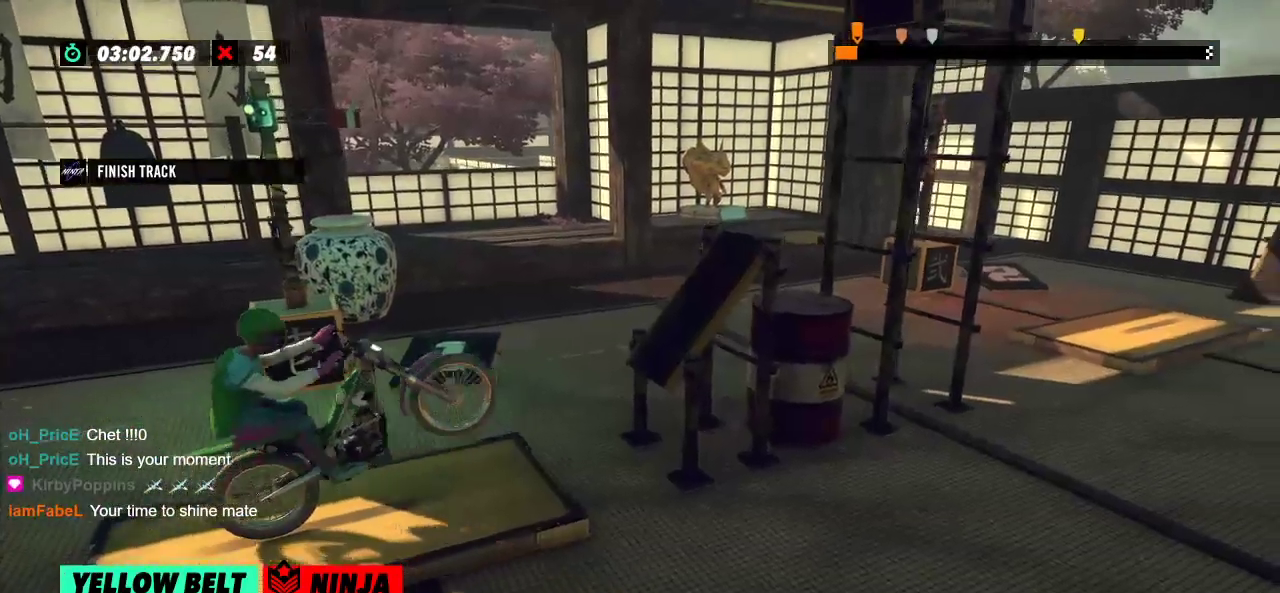
Gameplay with a controller (Xbox layout); each line is a JSON object with the inputs held at the frame after it. "events" lists button and stick changes between this image and that frame as [ms after this image, input, new state], when the widget could be followed in between. Not read: A B DPAD_DOWN DPAD_LEFT DPAD_RIGHT DPAD_UP L1 L3 R1 R3 SELECT START X Y right_stick.
{"buttons": ["R2"], "left_stick": "right"}
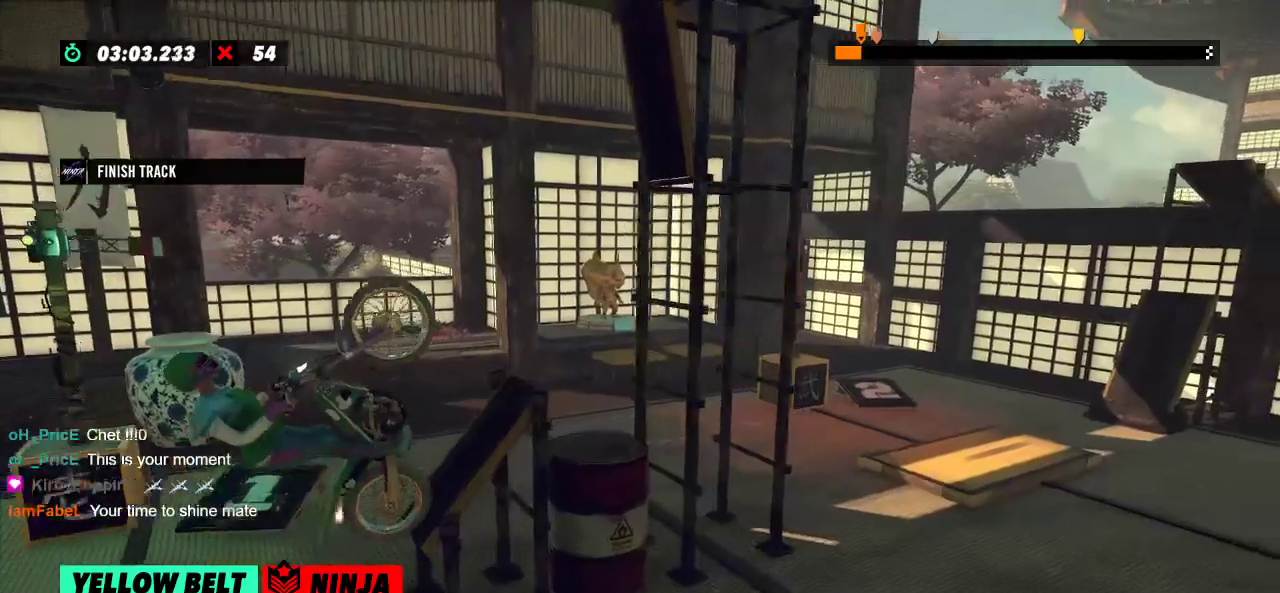
{"buttons": ["R2"], "left_stick": "right", "events": []}
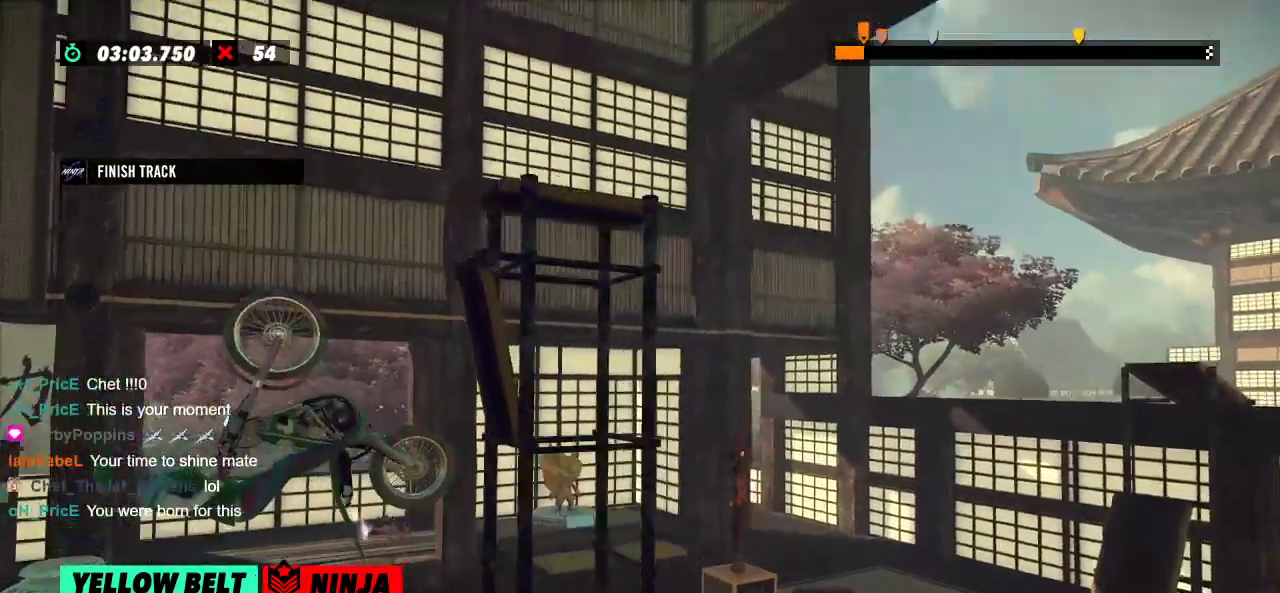
{"buttons": [], "left_stick": "center", "events": [[467, "R2", "up"], [467, "left_stick", "center"]]}
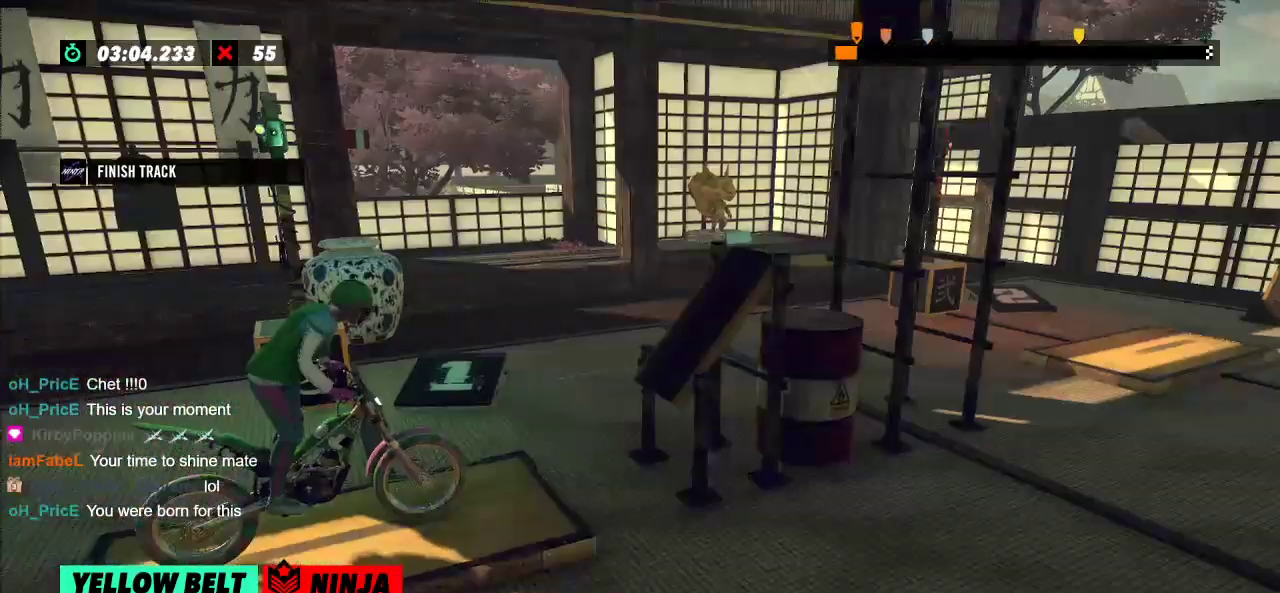
{"buttons": [], "left_stick": "center", "events": []}
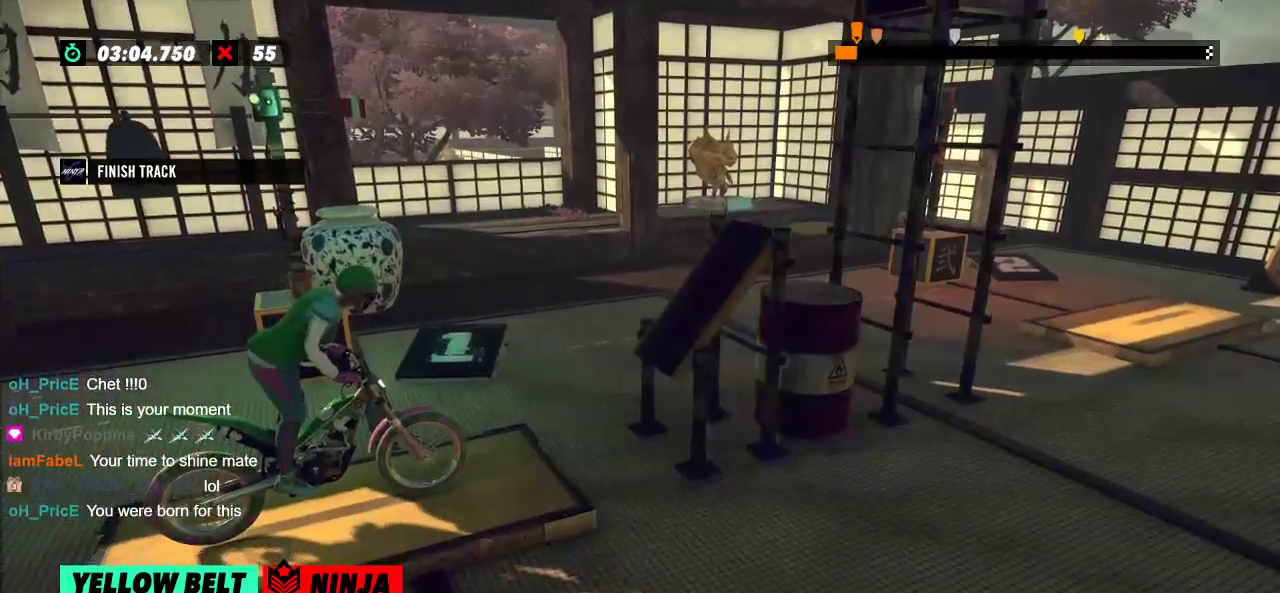
{"buttons": [], "left_stick": "center", "events": []}
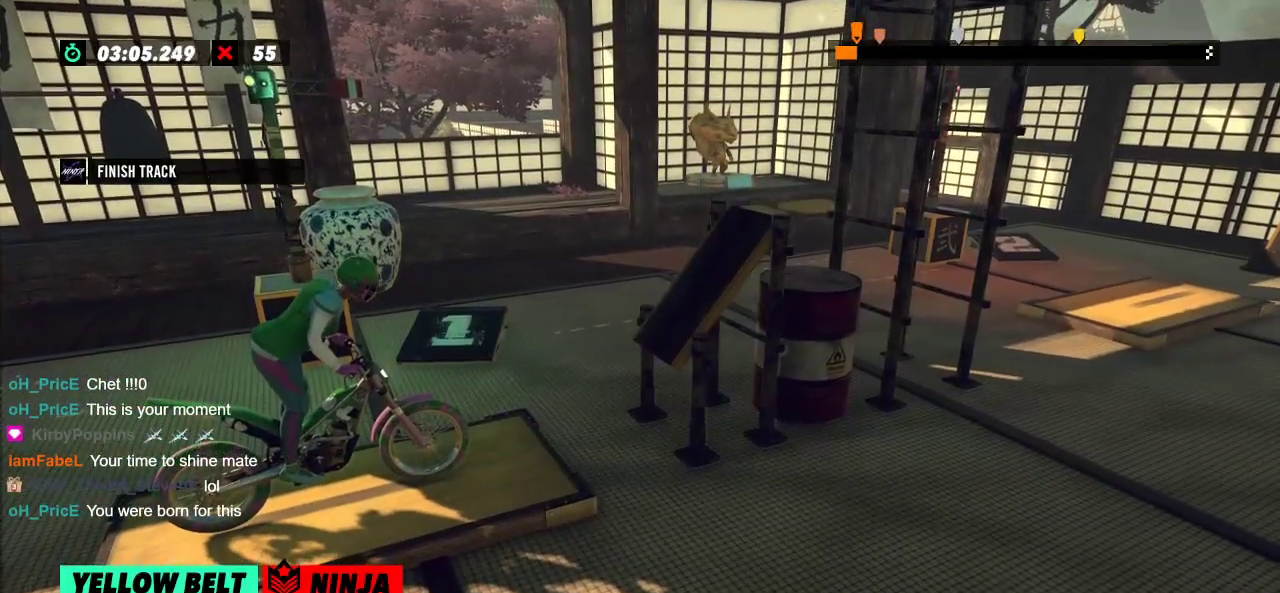
{"buttons": [], "left_stick": "center", "events": []}
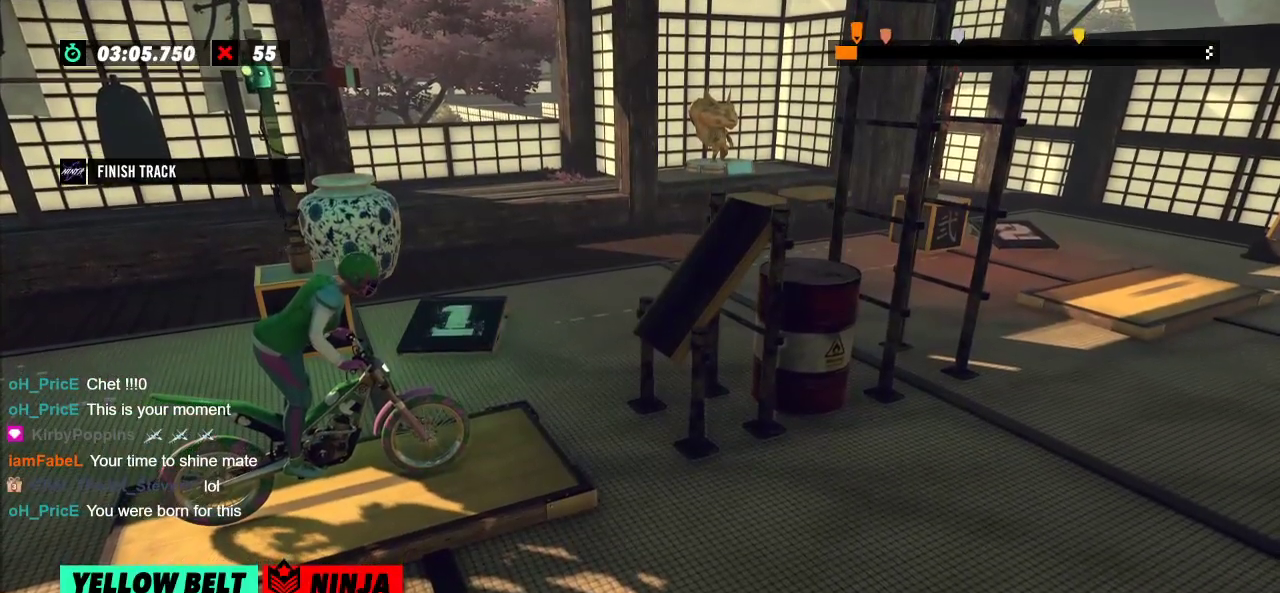
{"buttons": ["R2"], "left_stick": "left", "events": [[300, "R2", "down"], [317, "left_stick", "left"]]}
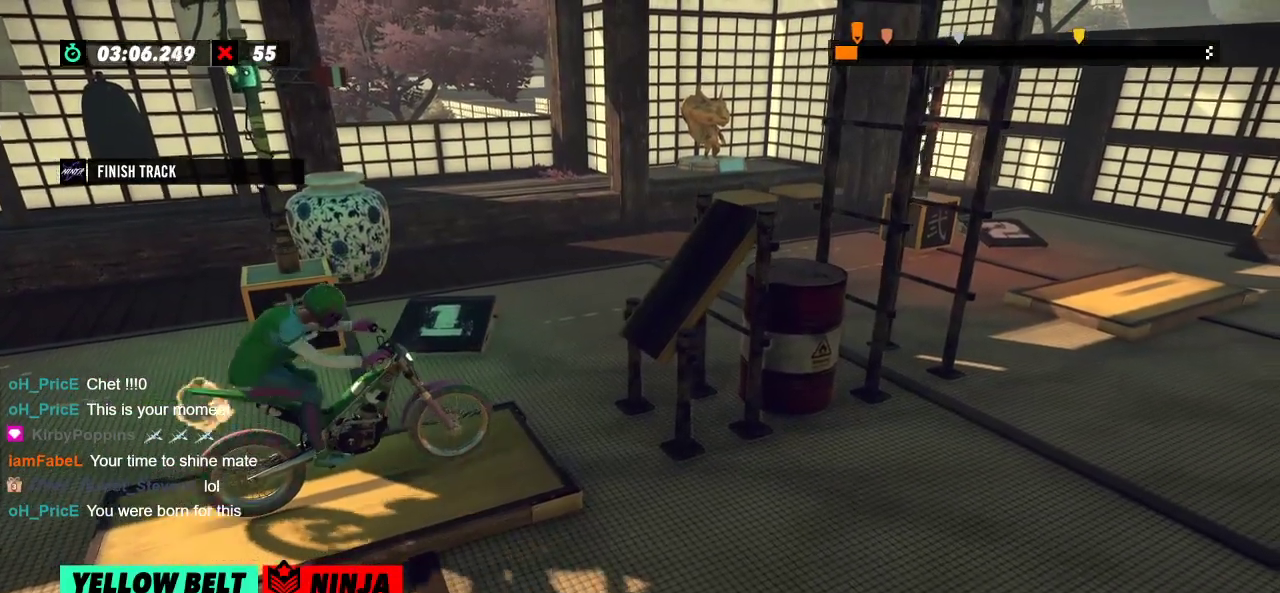
{"buttons": ["R2"], "left_stick": "left", "events": [[134, "left_stick", "right"], [251, "left_stick", "left"]]}
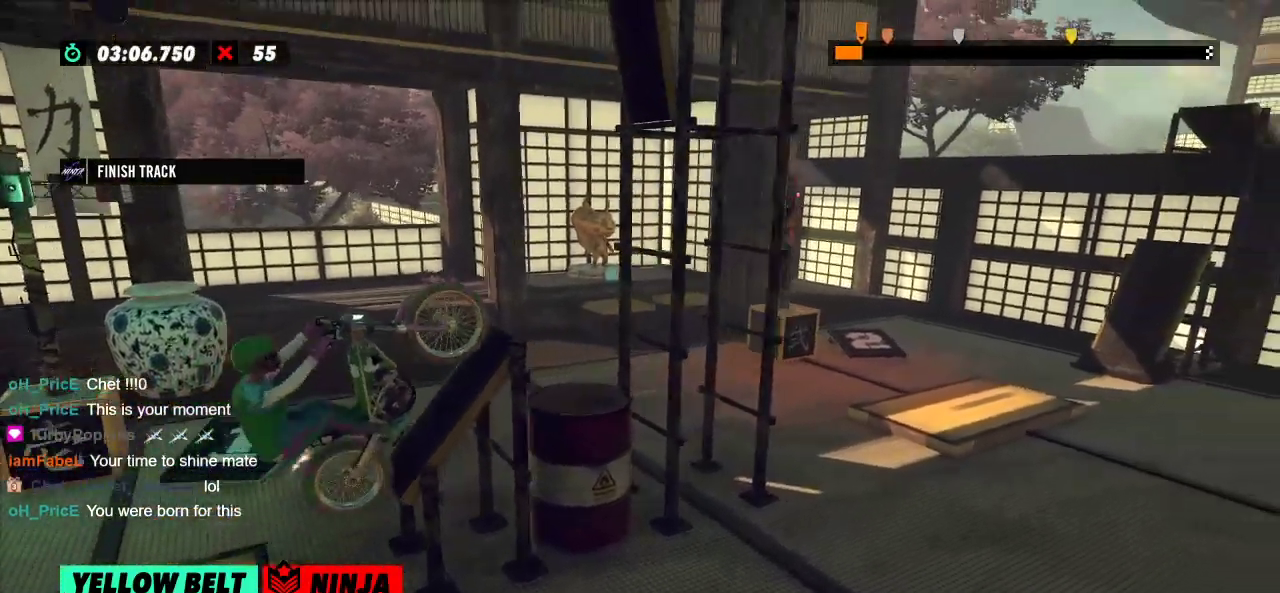
{"buttons": ["L2"], "left_stick": "center", "events": [[100, "left_stick", "right"], [283, "left_stick", "left"], [333, "R2", "up"], [367, "left_stick", "center"], [484, "L2", "down"]]}
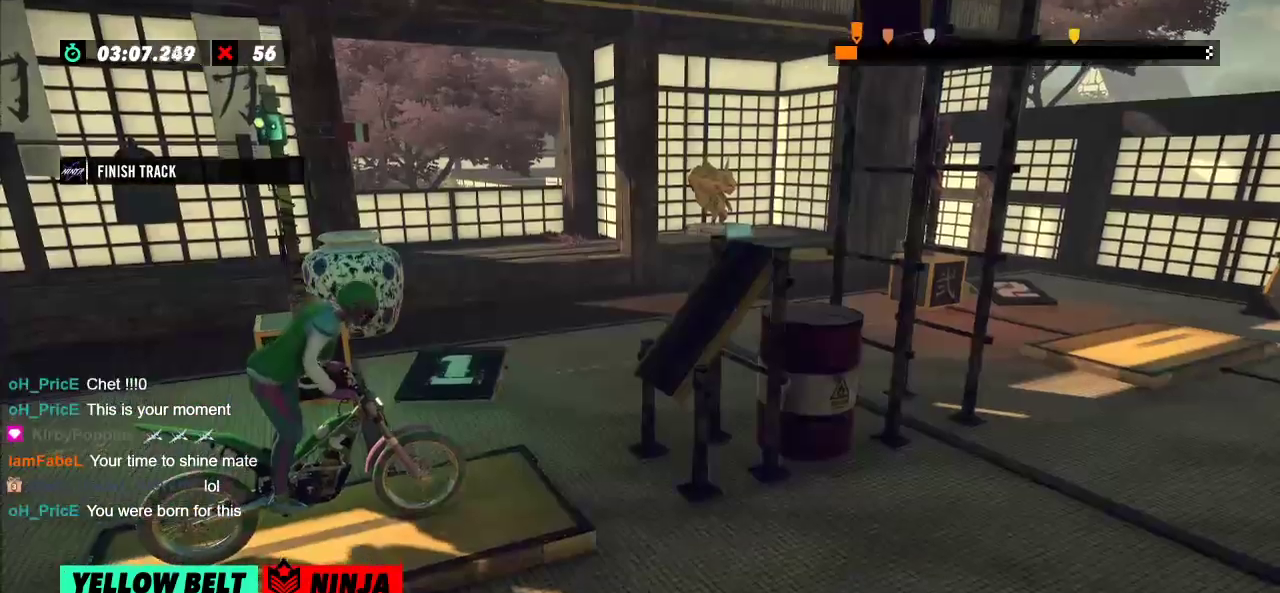
{"buttons": ["R2"], "left_stick": "left", "events": [[100, "L2", "up"], [217, "R2", "down"], [251, "left_stick", "left"]]}
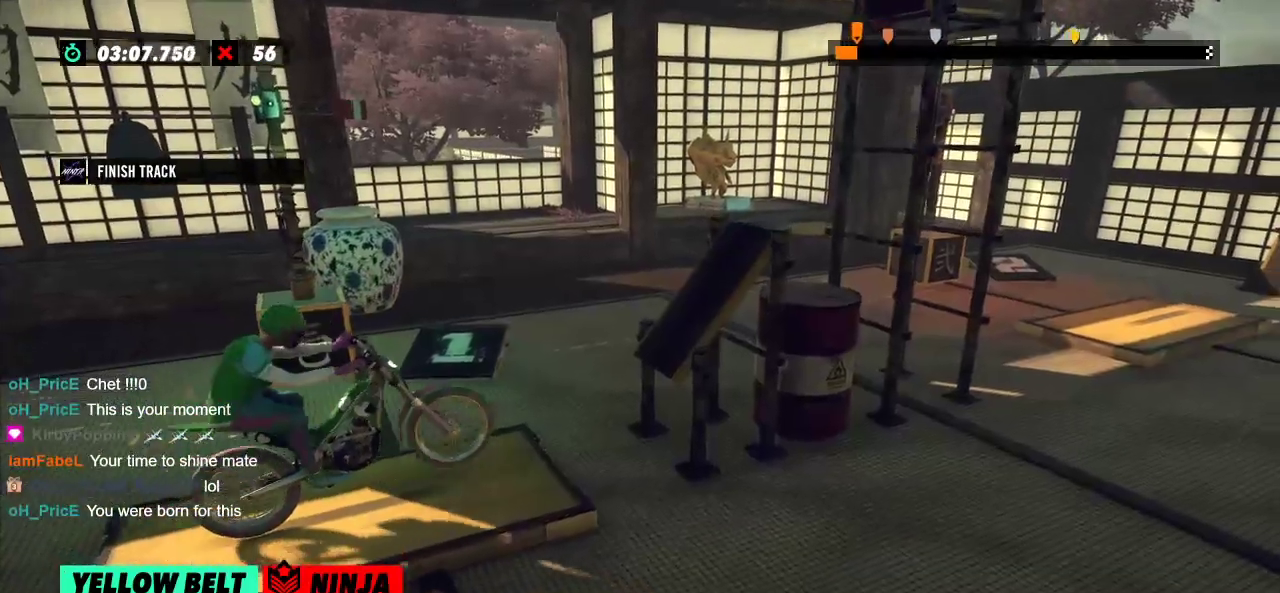
{"buttons": ["R2"], "left_stick": "right"}
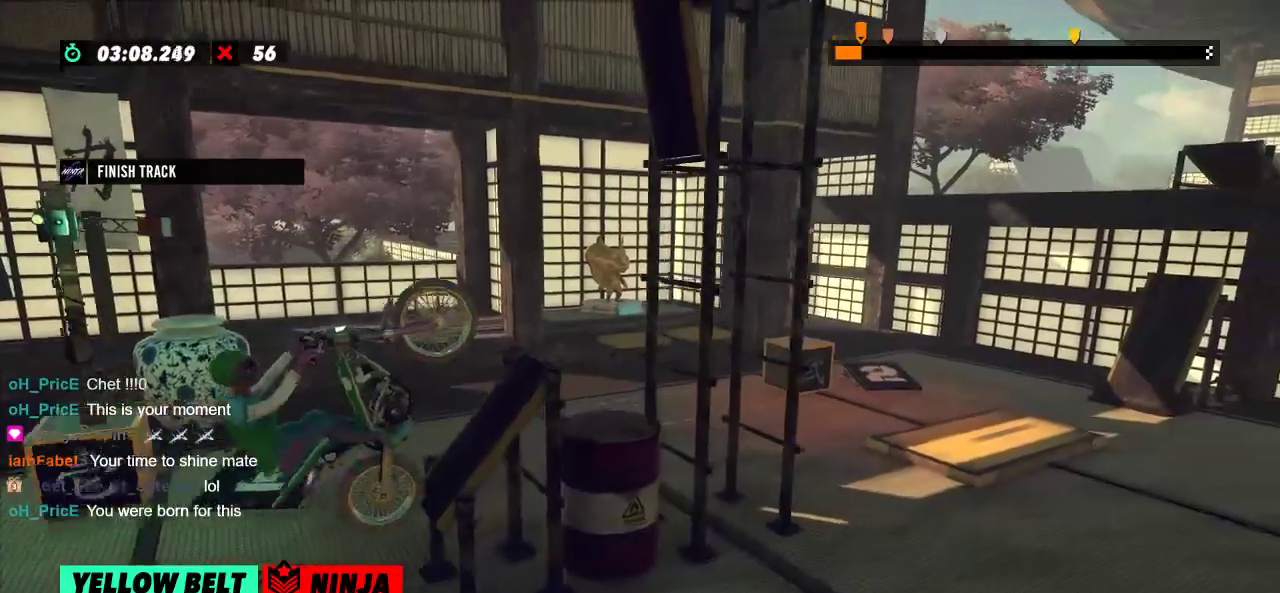
{"buttons": ["R2"], "left_stick": "center", "events": [[451, "left_stick", "center"]]}
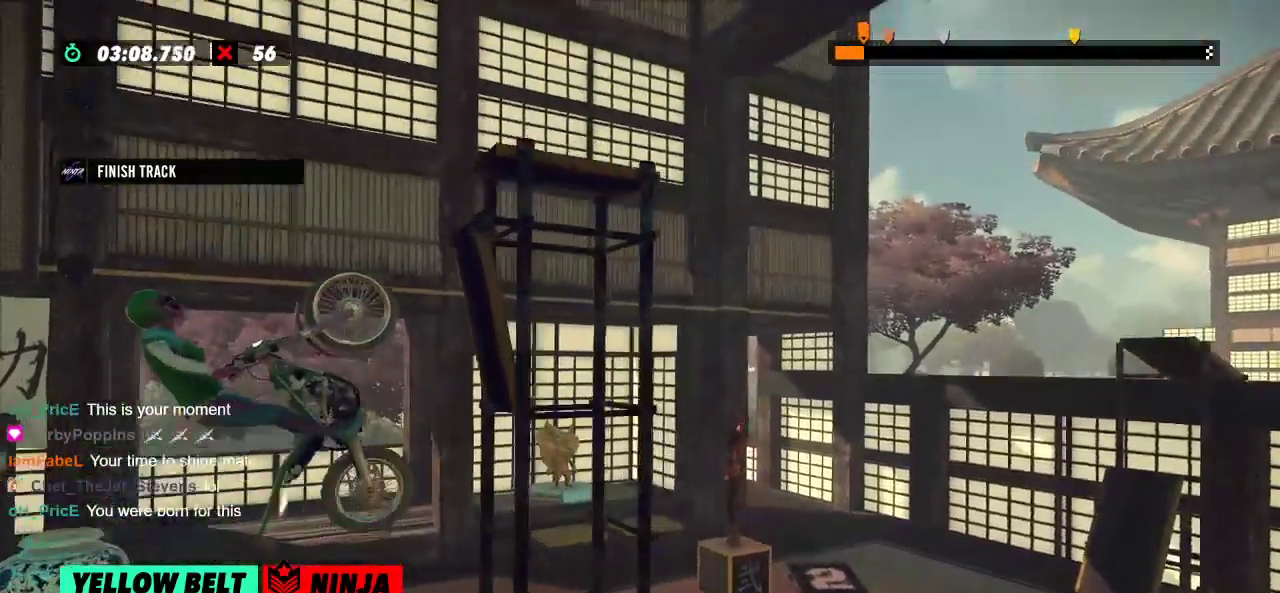
{"buttons": ["R2"], "left_stick": "right", "events": [[384, "left_stick", "right"]]}
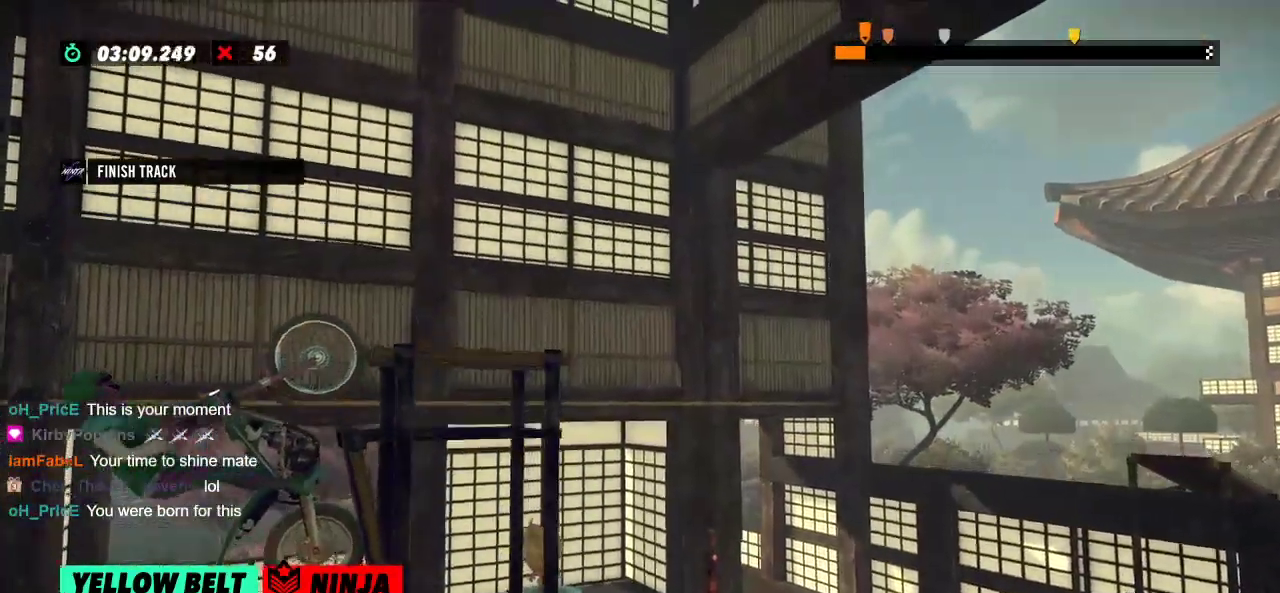
{"buttons": [], "left_stick": "center"}
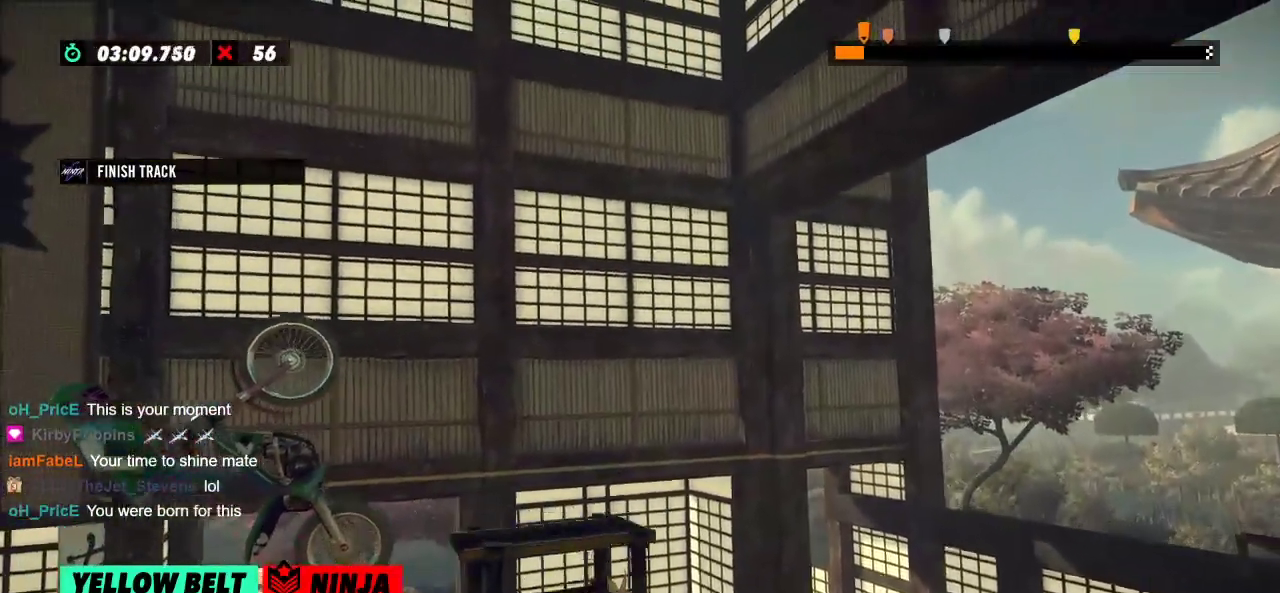
{"buttons": [], "left_stick": "center", "events": []}
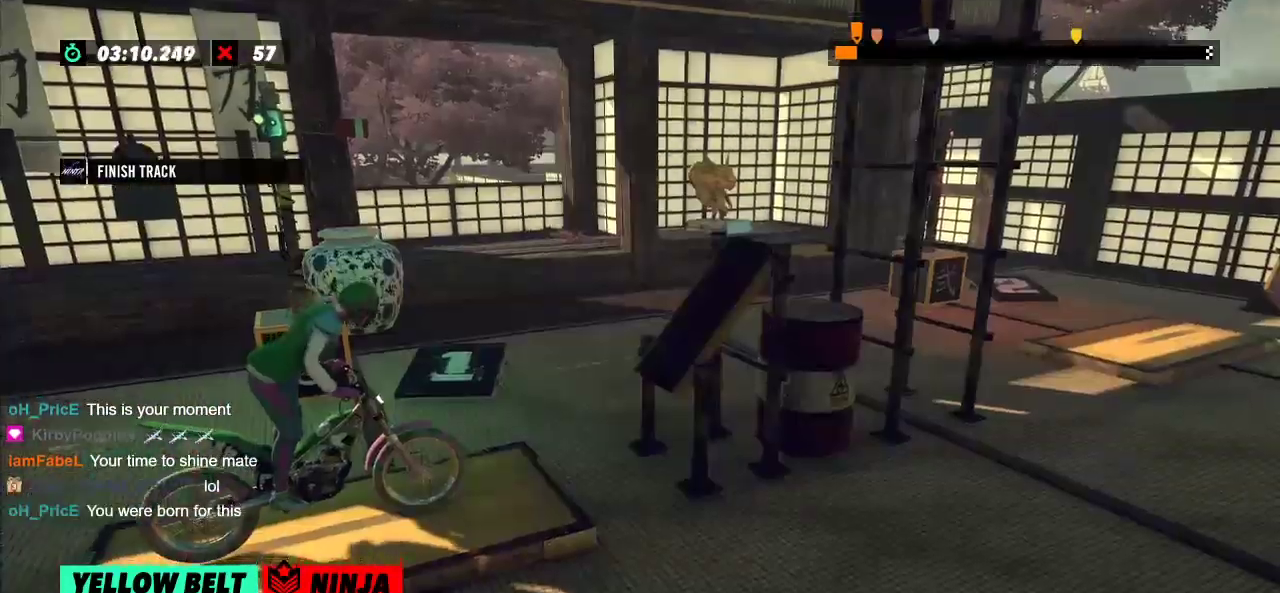
{"buttons": ["R2"], "left_stick": "left", "events": [[134, "R2", "down"], [251, "left_stick", "left"]]}
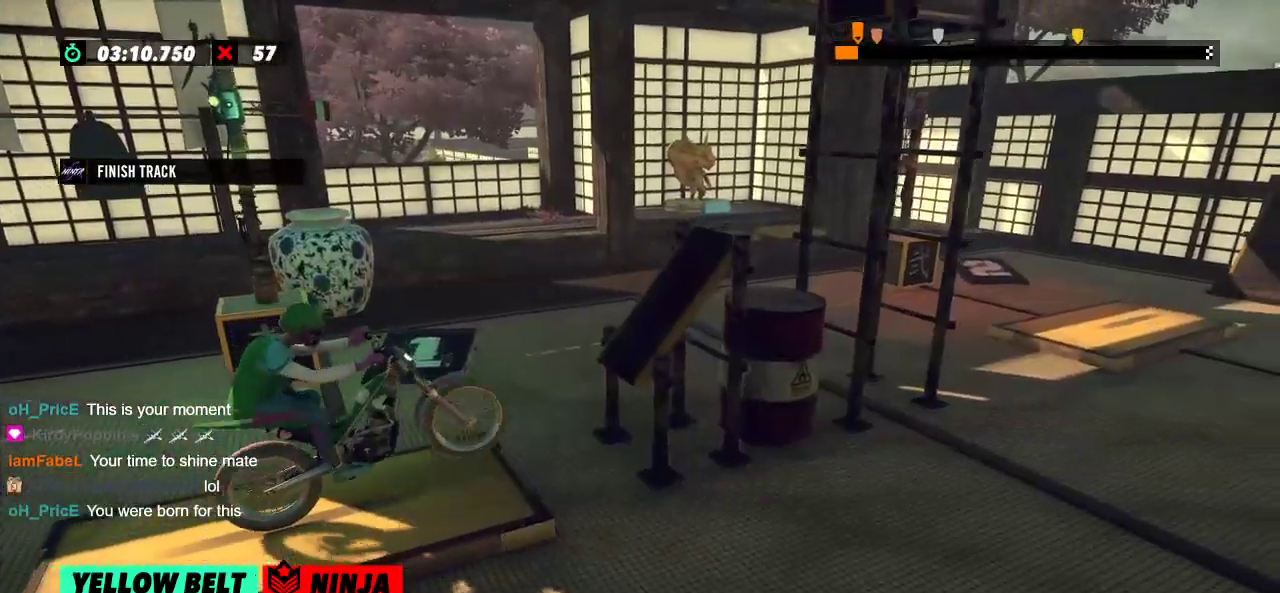
{"buttons": ["R2"], "left_stick": "left"}
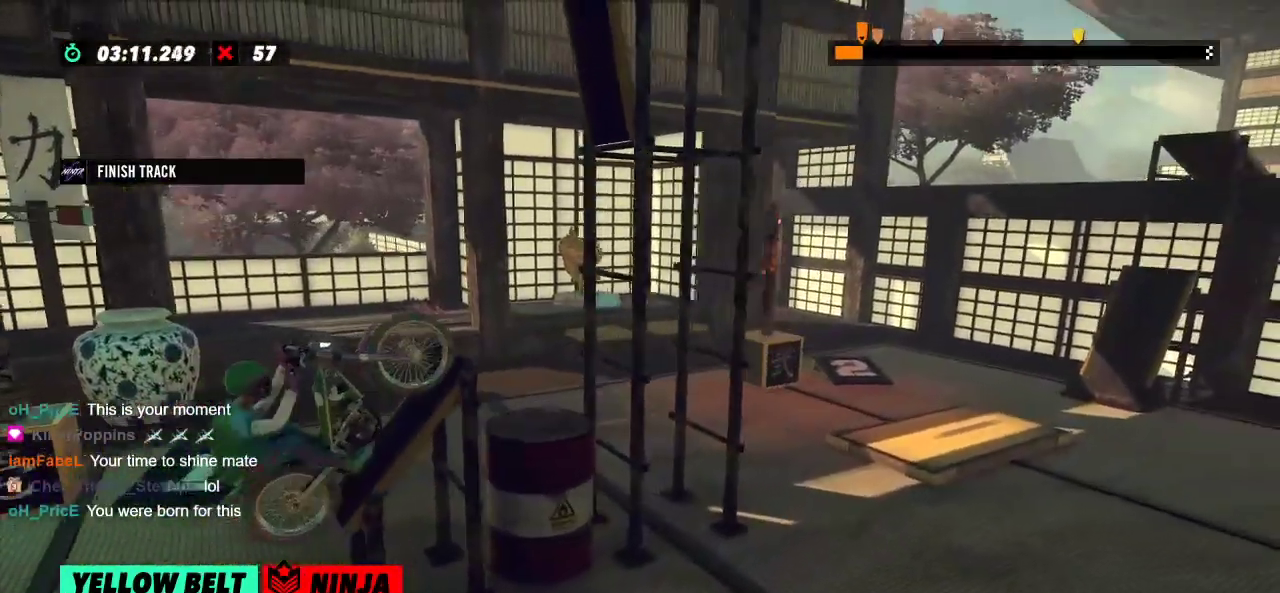
{"buttons": [], "left_stick": "center", "events": [[84, "left_stick", "right"], [284, "left_stick", "center"], [334, "R2", "up"]]}
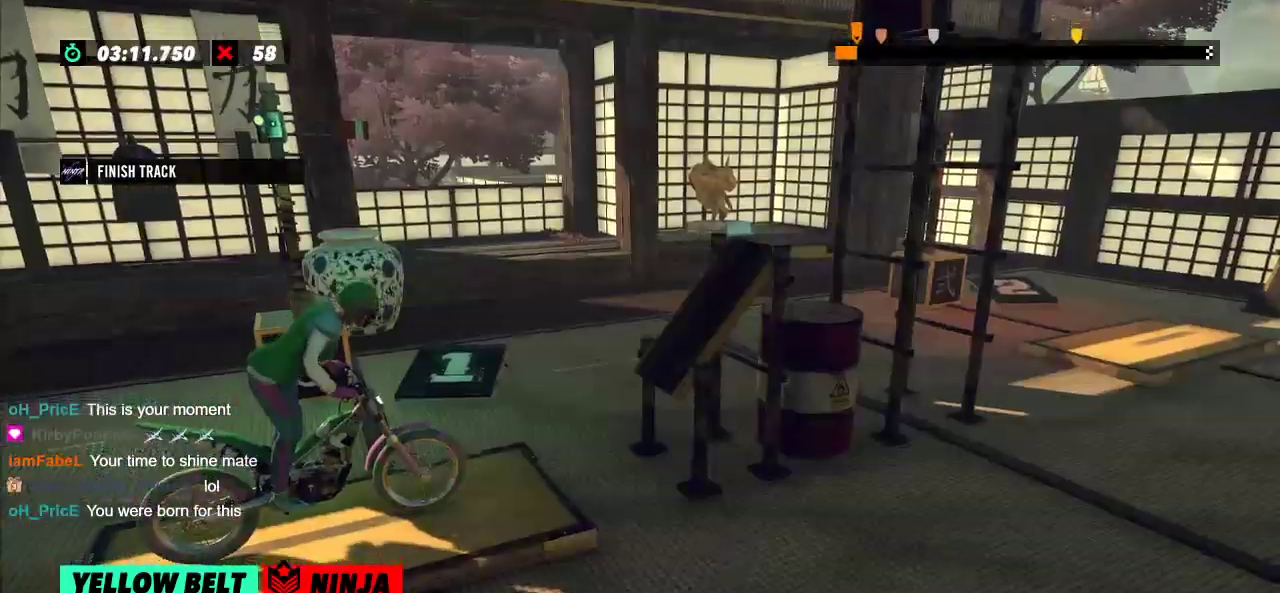
{"buttons": ["R2"], "left_stick": "right", "events": [[100, "left_stick", "left"], [150, "R2", "down"], [500, "left_stick", "right"]]}
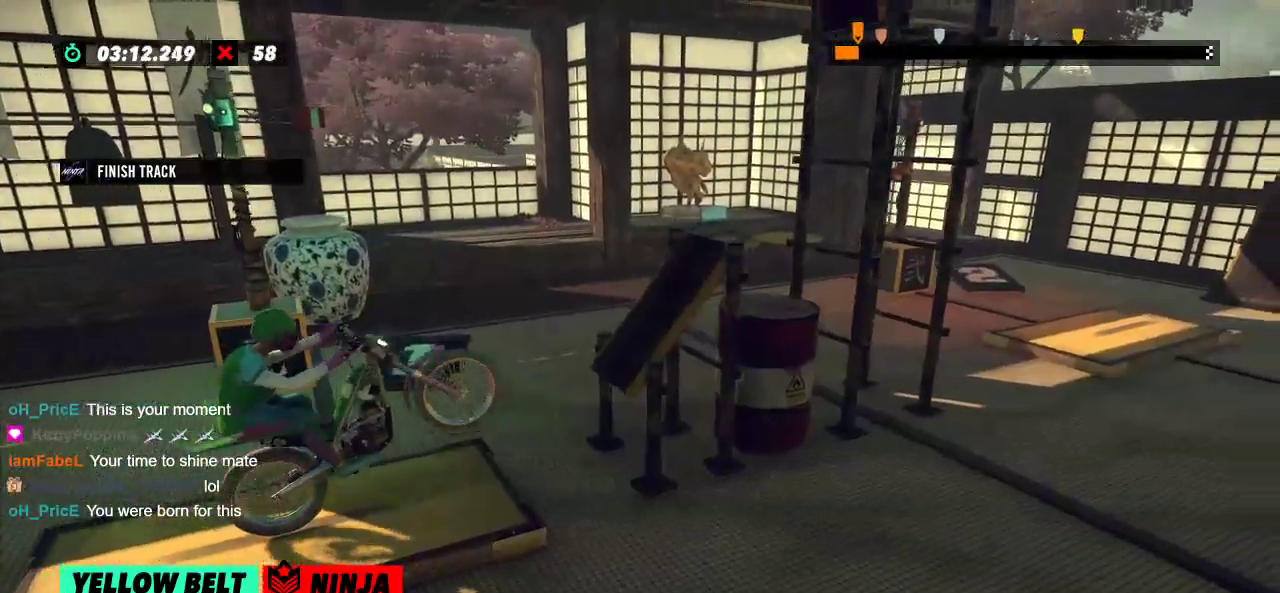
{"buttons": ["R2"], "left_stick": "right"}
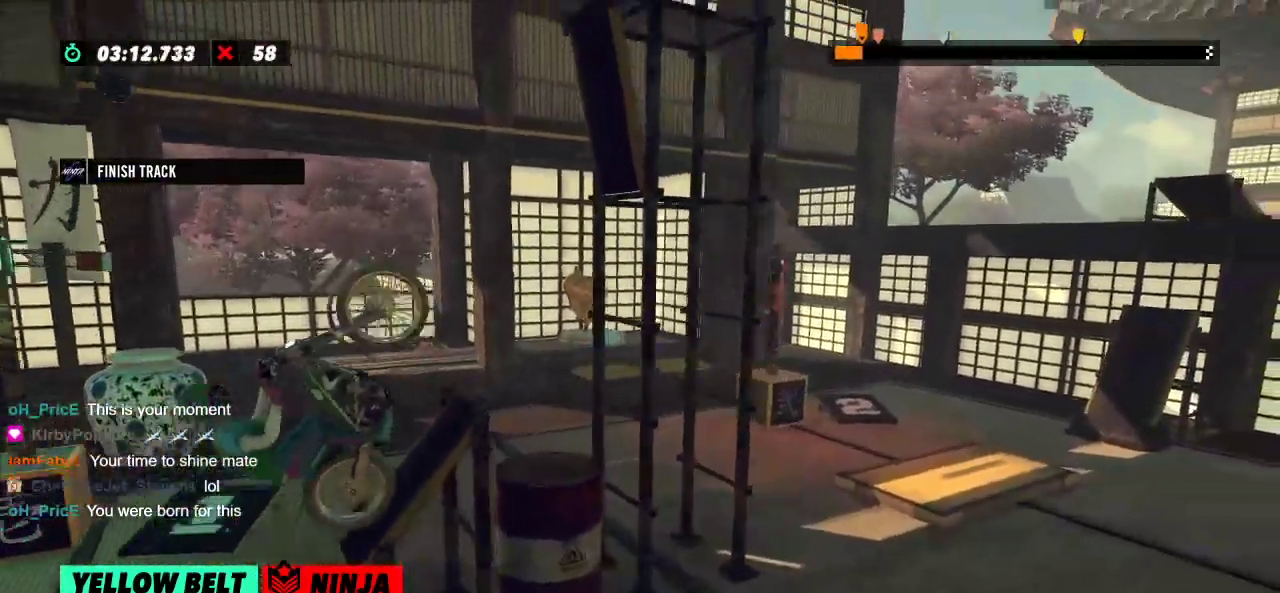
{"buttons": ["R2"], "left_stick": "center", "events": [[384, "left_stick", "center"]]}